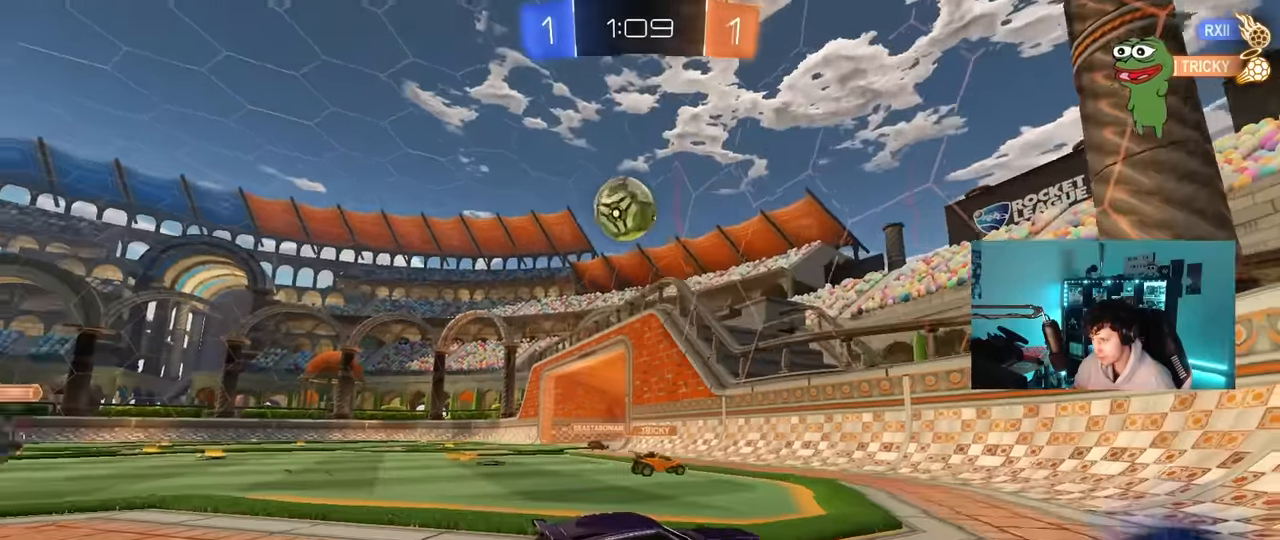
Gameplay with keyboard and mouse; each line is a JSON object with the keys and mouse buttons held at the frame after it. "events" lists presses ("down") and releases ("up") of "1", "2", "3", "4", "5", "a", "alt", "c", "caps_lock", "ctrl", "d", "e", "f", "g", "q", "r", "s", "shift", "space", "t", "tab", "v", "w", "x", "z", "mouse_left", "mouse_wheel" and "mouse_right" between this image and that frame as [ms after this image, input, new state], when the widget could be followed in between. "mouse_left", "mouse_wheel", "mouse_right" = the "left", "wheel", "right" buttons of the "mouse" list. No other keys are recorded. "wheel" means that the mouse wheel is clicked or scrolled. "mouse_move" is the direction in which the mouse moves at that frame (one of eight, or "still"), when it could be read.
{"keys": ["d"], "mouse": ["left", "right"], "mouse_move": "still", "events": [[116, "w", "up"], [166, "mouse_right", "down"], [166, "s", "down"], [216, "d", "down"], [250, "a", "up"], [300, "mouse_left", "down"], [350, "d", "up"], [350, "s", "up"], [400, "mouse_right", "up"], [433, "mouse_right", "down"], [483, "d", "down"]]}
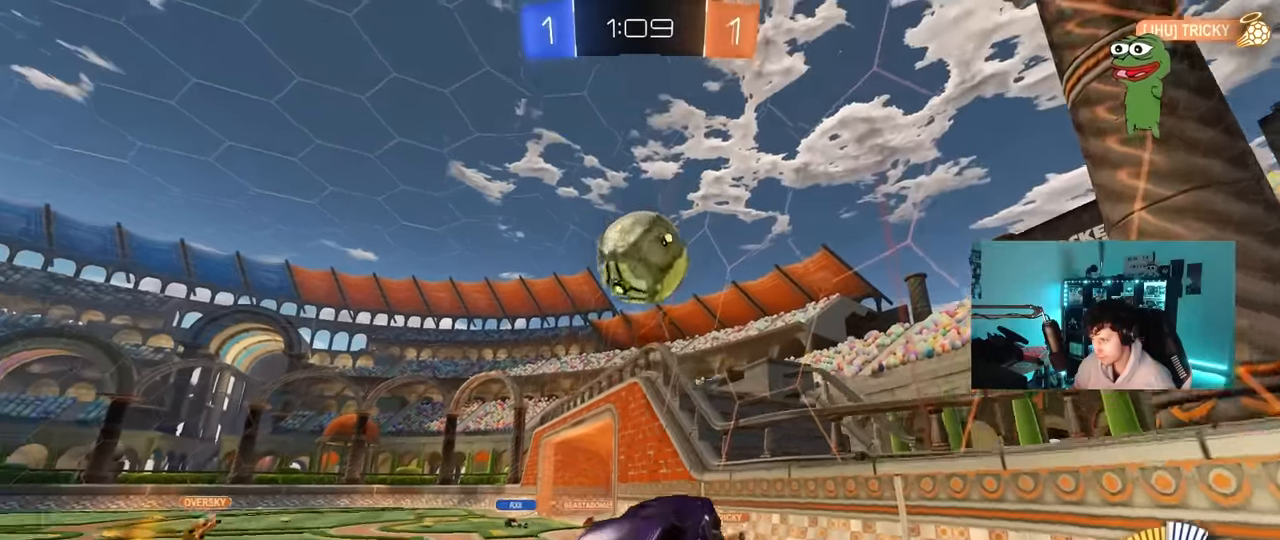
{"keys": ["a", "s", "shift"], "mouse": ["left"], "mouse_move": "still", "events": [[83, "w", "down"], [133, "mouse_right", "up"], [183, "a", "down"], [183, "d", "up"], [183, "w", "up"], [366, "shift", "down"], [416, "s", "down"]]}
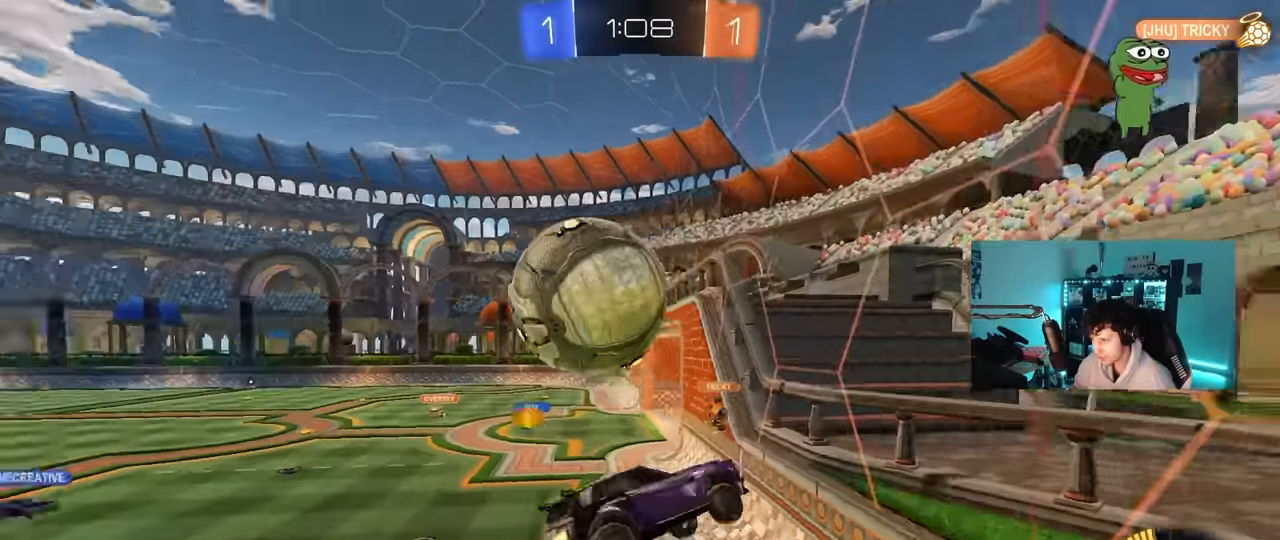
{"keys": ["a", "w"], "mouse": [], "mouse_move": "up", "events": [[50, "shift", "up"], [333, "s", "up"], [416, "w", "down"], [466, "mouse_left", "up"]]}
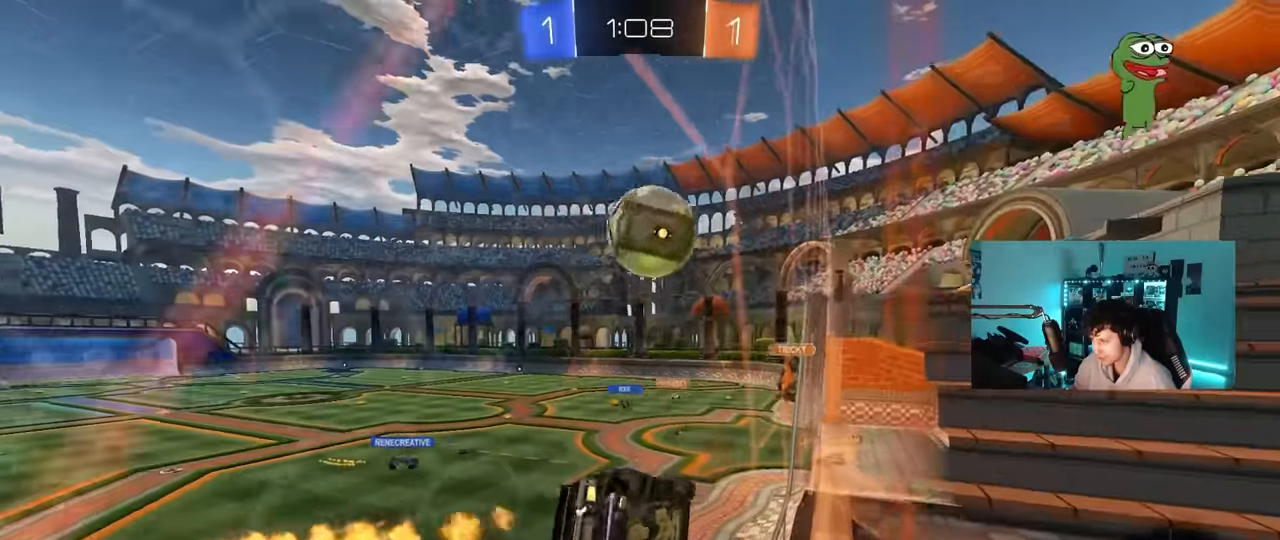
{"keys": ["a"], "mouse": [], "mouse_move": "up-right", "events": [[116, "a", "up"], [116, "mouse_left", "down"], [116, "mouse_right", "down"], [166, "d", "down"], [166, "shift", "down"], [166, "w", "up"], [216, "s", "down"], [350, "mouse_left", "up"], [350, "mouse_right", "up"], [400, "a", "down"], [400, "shift", "up"], [450, "d", "up"], [483, "s", "up"]]}
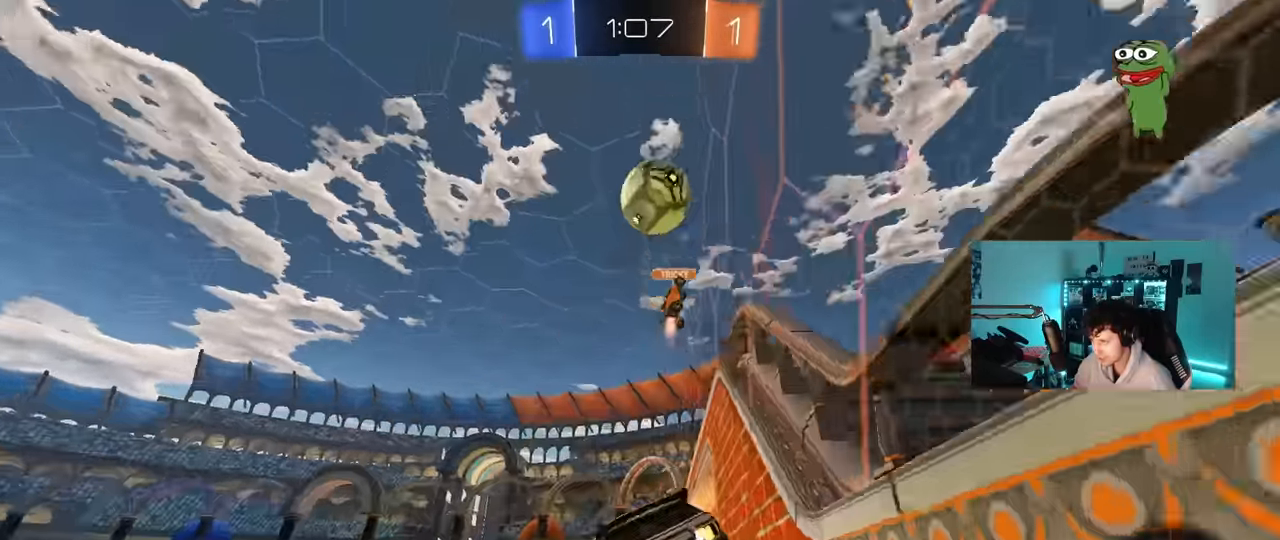
{"keys": ["a", "w"], "mouse": ["left"], "mouse_move": "still", "events": [[133, "w", "down"], [200, "mouse_right", "down"], [216, "mouse_left", "down"], [316, "space", "down"], [366, "mouse_right", "up"], [500, "space", "up"]]}
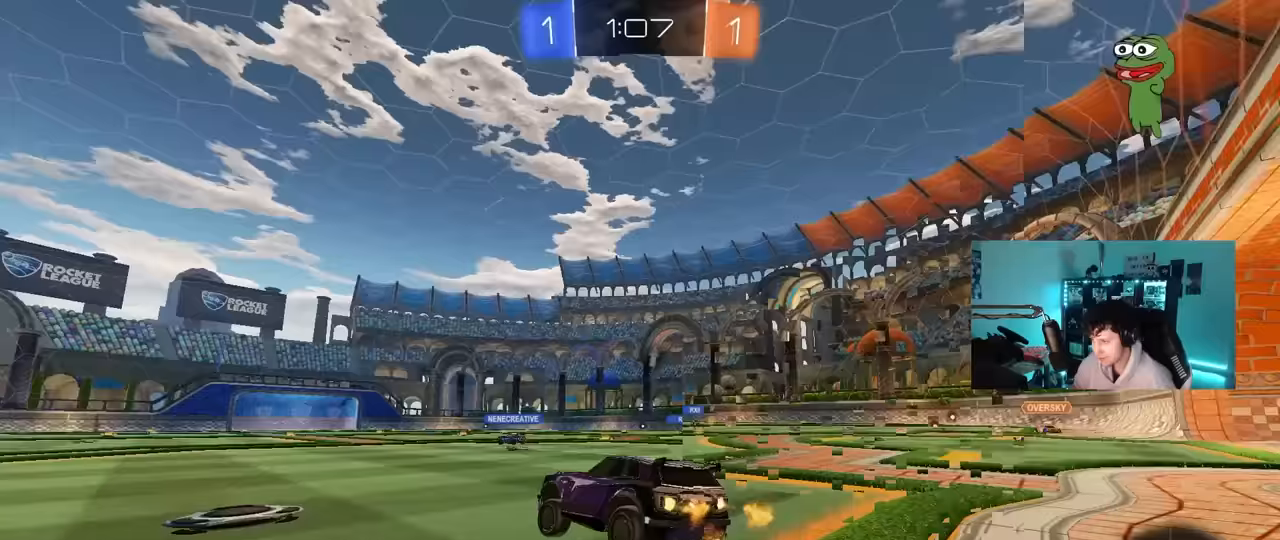
{"keys": ["d", "shift", "w"], "mouse": ["left", "right"], "mouse_move": "still", "events": [[200, "a", "up"], [233, "a", "down"], [233, "mouse_right", "down"], [233, "shift", "down"], [283, "a", "up"], [283, "mouse_right", "up"], [333, "d", "down"], [333, "shift", "up"], [333, "w", "up"], [383, "w", "down"], [433, "shift", "down"], [467, "mouse_right", "down"]]}
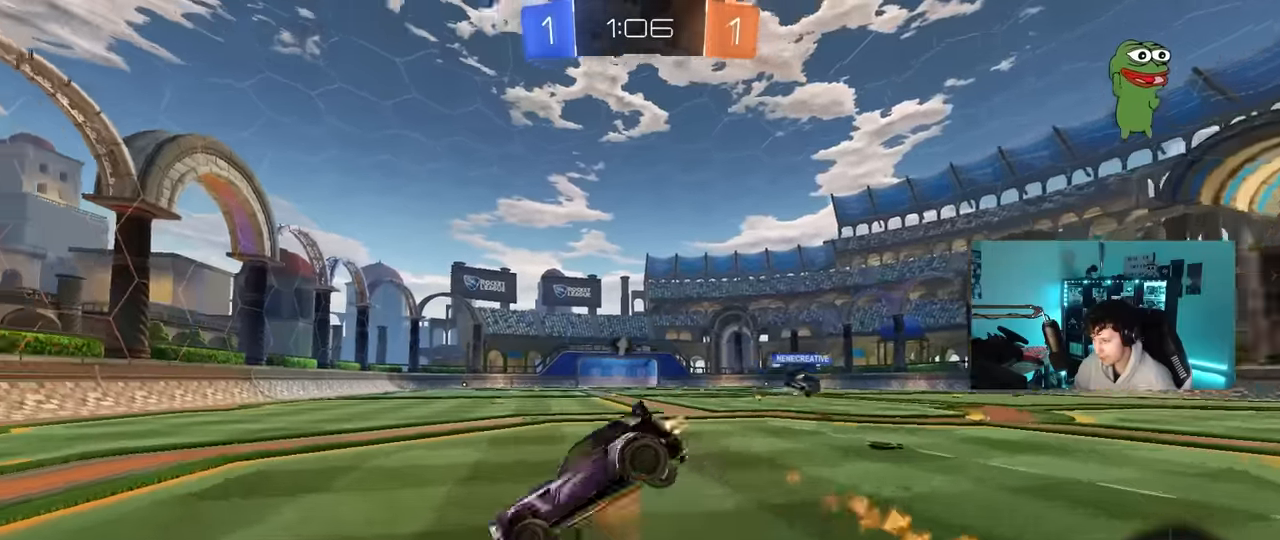
{"keys": ["d", "w"], "mouse": [], "mouse_move": "still", "events": [[67, "mouse_left", "up"], [67, "s", "down"], [67, "w", "up"], [167, "mouse_right", "up"], [250, "s", "up"], [300, "shift", "up"], [433, "w", "down"]]}
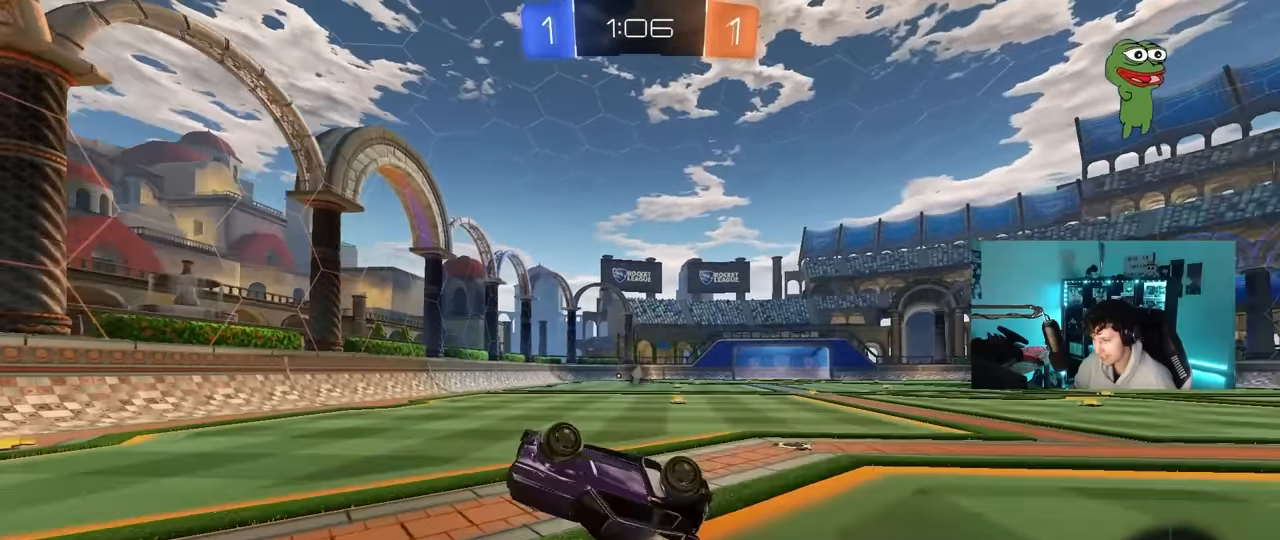
{"keys": ["d", "w"], "mouse": ["left"], "mouse_move": "still", "events": [[33, "shift", "down"], [183, "shift", "up"], [267, "d", "up"], [267, "w", "up"], [367, "mouse_left", "down"], [467, "d", "down"], [500, "w", "down"]]}
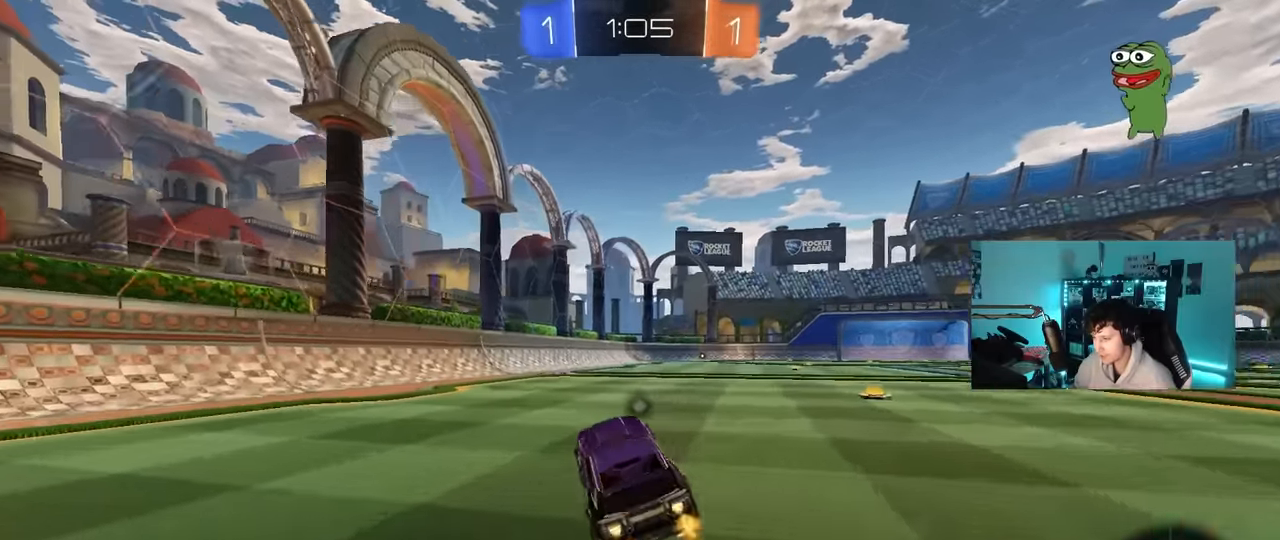
{"keys": ["a", "s", "shift"], "mouse": ["right"], "mouse_move": "still", "events": [[150, "mouse_right", "down"], [150, "space", "down"], [200, "a", "down"], [200, "d", "up"], [200, "mouse_left", "up"], [233, "mouse_right", "up"], [233, "shift", "down"], [283, "mouse_right", "down"], [283, "space", "up"], [333, "s", "down"], [333, "w", "up"]]}
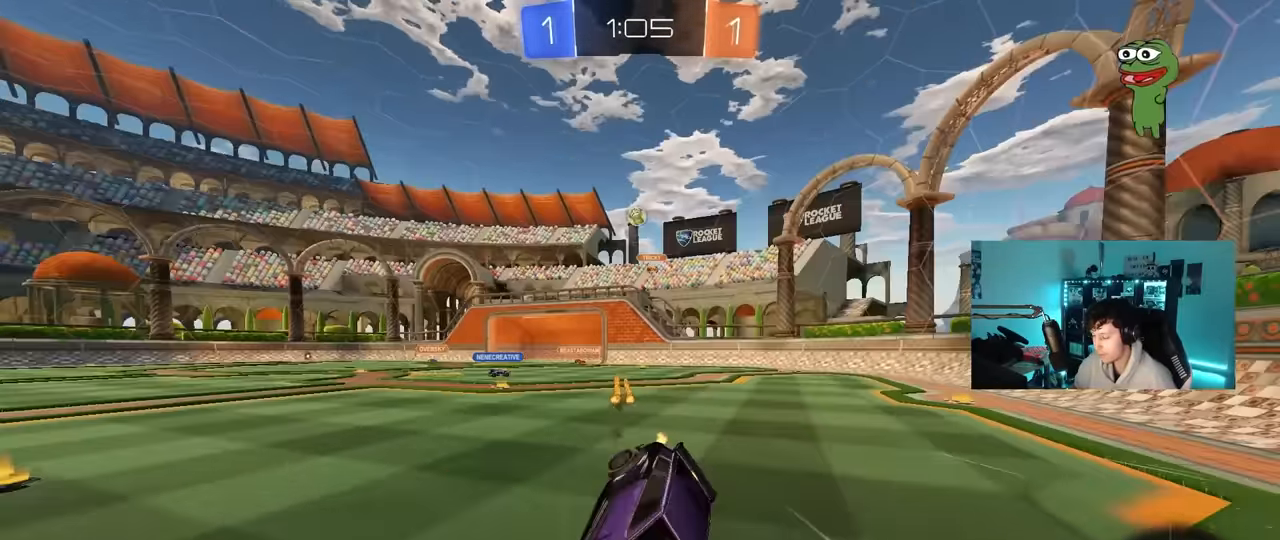
{"keys": ["a"], "mouse": [], "mouse_move": "still", "events": [[17, "mouse_right", "up"], [67, "s", "up"], [117, "mouse_left", "down"], [250, "s", "down"], [400, "mouse_left", "up"], [483, "s", "up"], [483, "shift", "up"]]}
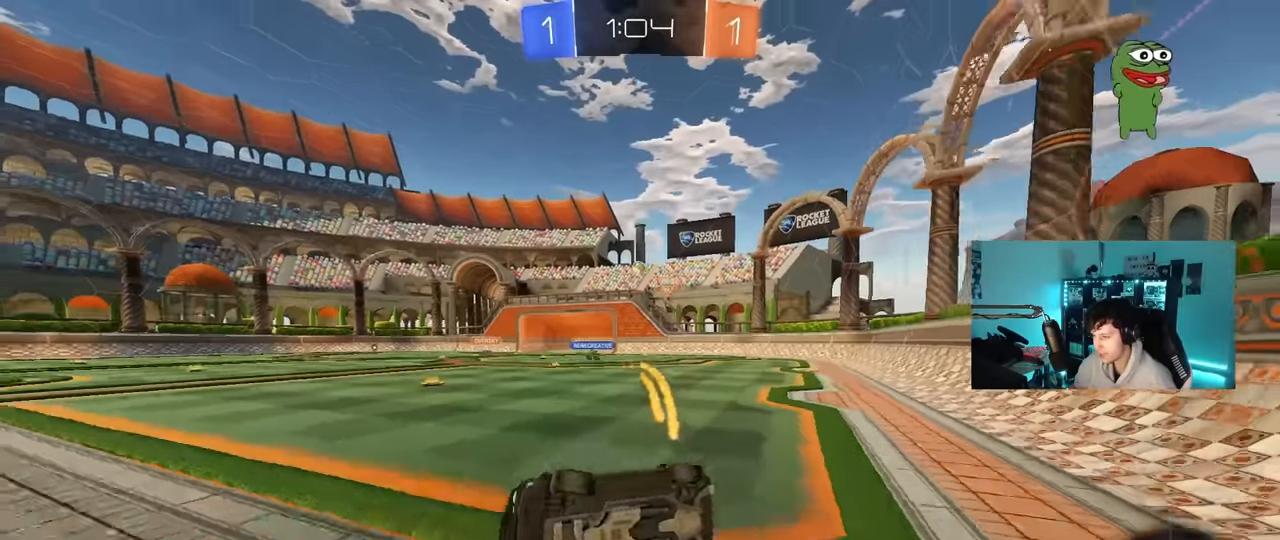
{"keys": ["d", "w"], "mouse": [], "mouse_move": "still", "events": [[83, "a", "up"], [183, "w", "down"], [417, "d", "down"]]}
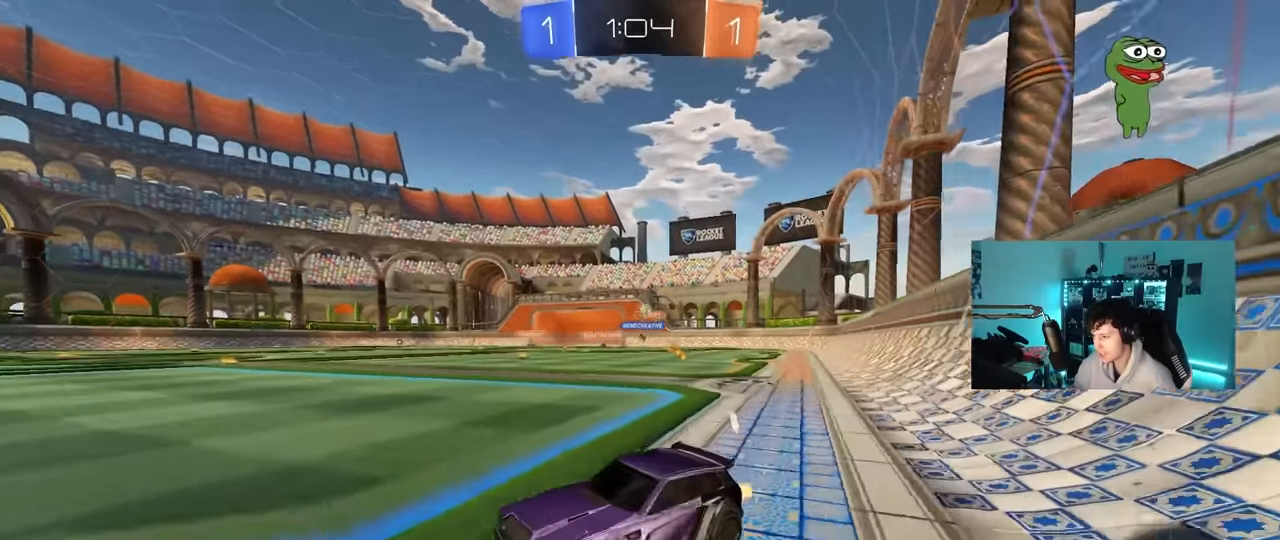
{"keys": ["a", "w"], "mouse": [], "mouse_move": "still", "events": [[100, "d", "up"], [233, "a", "down"], [233, "mouse_left", "down"], [433, "mouse_left", "up"]]}
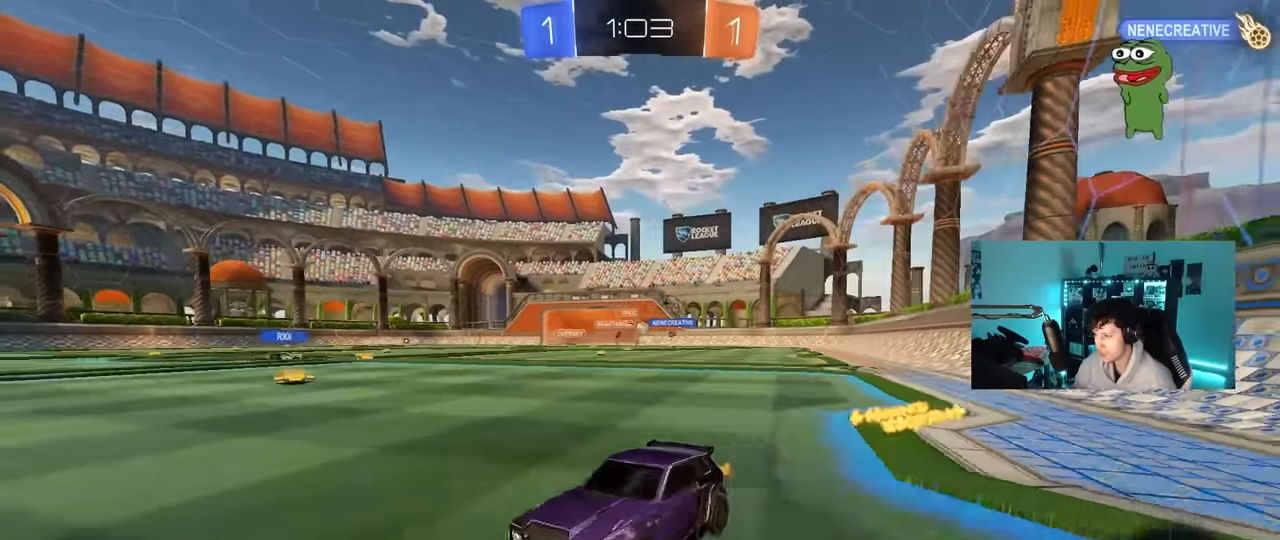
{"keys": ["w"], "mouse": [], "mouse_move": "still", "events": [[167, "a", "up"], [250, "mouse_left", "down"], [483, "mouse_left", "up"]]}
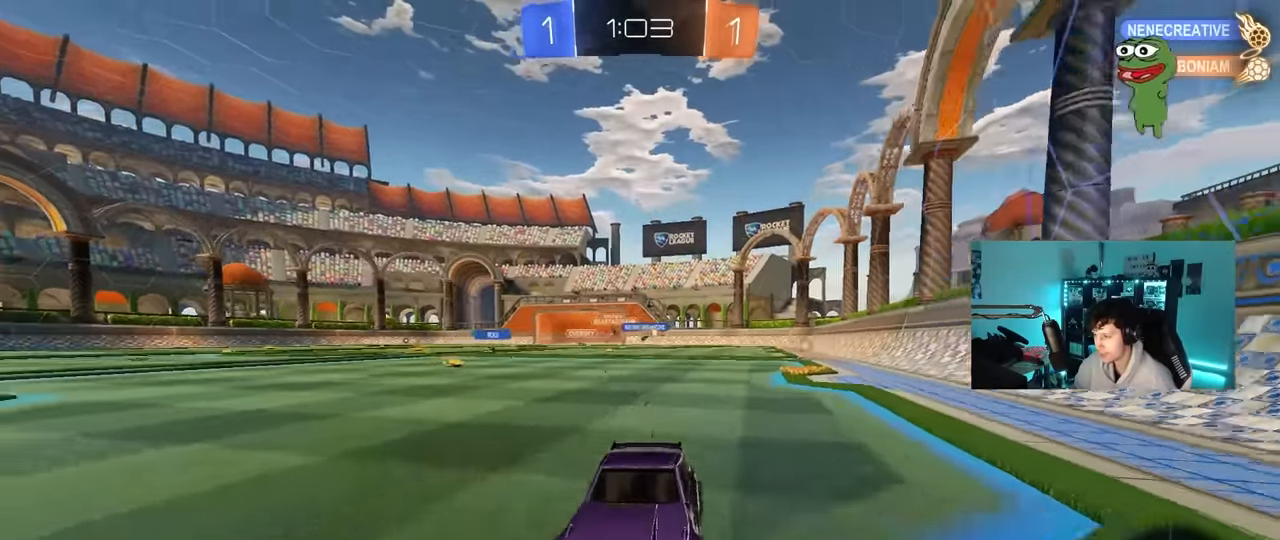
{"keys": ["w"], "mouse": ["left"], "mouse_move": "still", "events": [[33, "space", "down"], [184, "d", "down"], [217, "space", "up"], [267, "d", "up"], [367, "mouse_left", "down"]]}
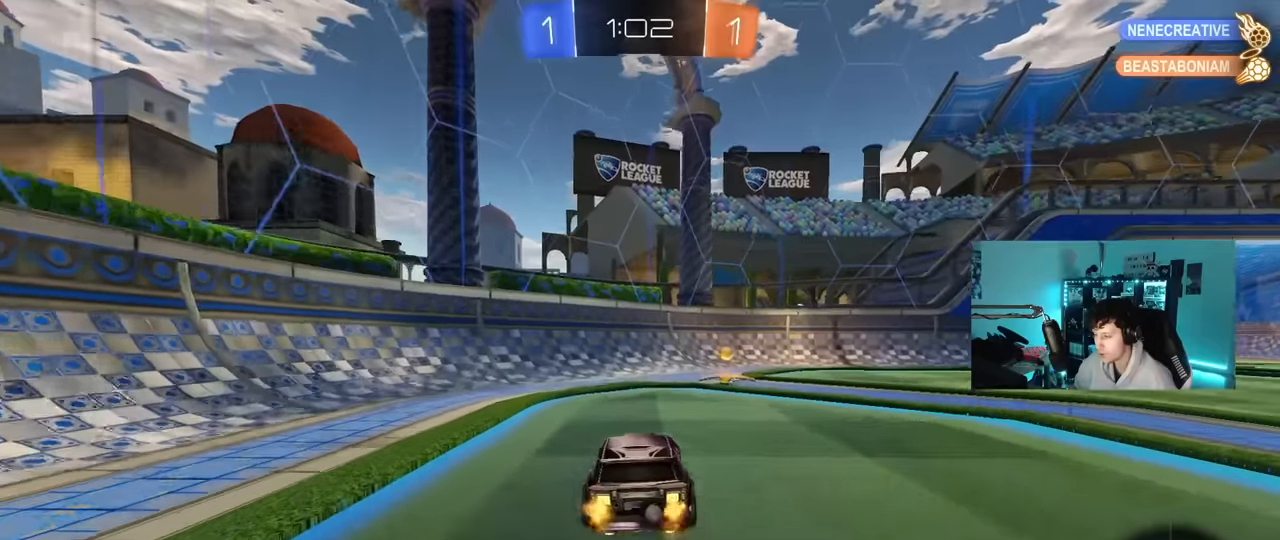
{"keys": ["d", "w"], "mouse": [], "mouse_move": "still", "events": [[50, "d", "down"], [100, "mouse_left", "up"], [150, "space", "down"], [234, "shift", "down"], [234, "space", "up"], [467, "shift", "up"]]}
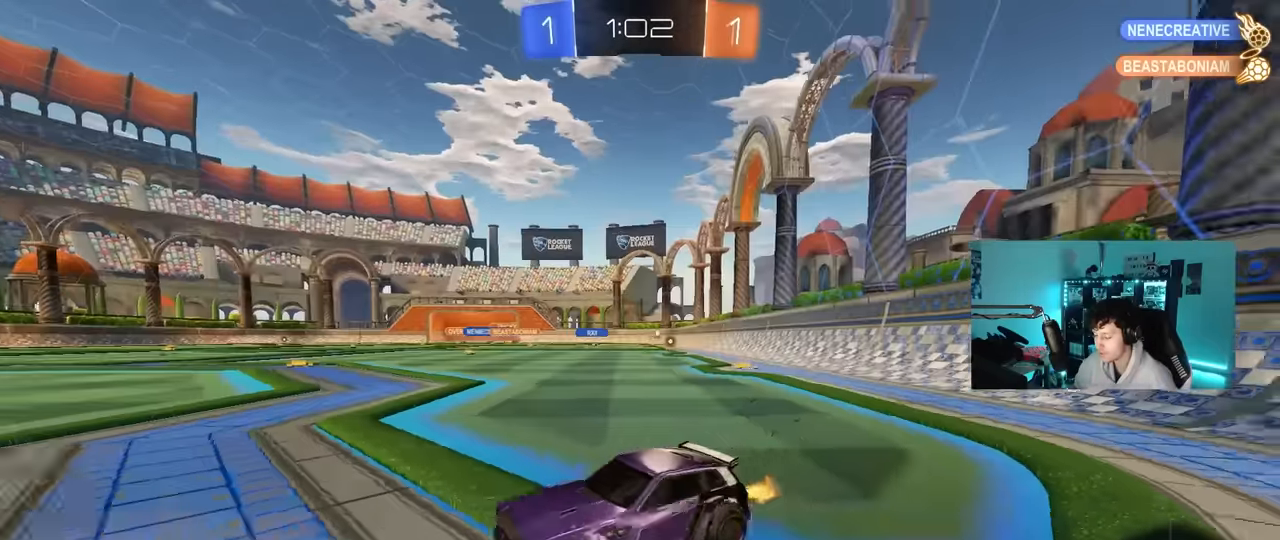
{"keys": ["d", "w"], "mouse": ["left"], "mouse_move": "still", "events": [[250, "mouse_left", "down"]]}
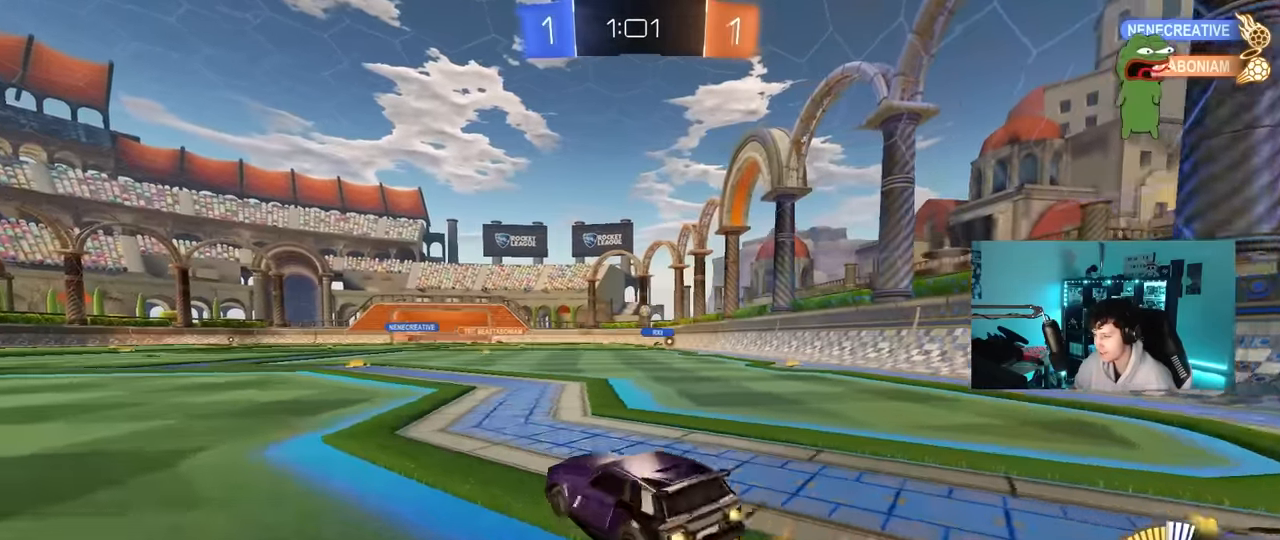
{"keys": ["a", "w"], "mouse": [], "mouse_move": "still", "events": [[84, "mouse_left", "up"], [217, "d", "up"], [417, "a", "down"]]}
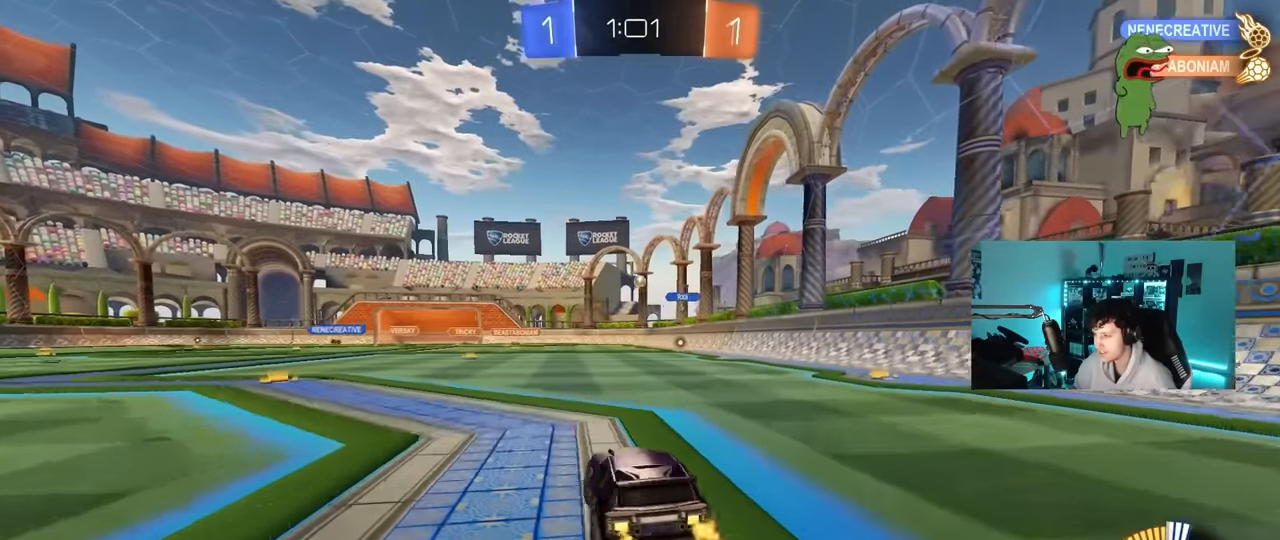
{"keys": ["w"], "mouse": [], "mouse_move": "still", "events": [[50, "a", "up"], [100, "mouse_left", "down"], [234, "d", "down"], [234, "mouse_left", "up"], [334, "d", "up"]]}
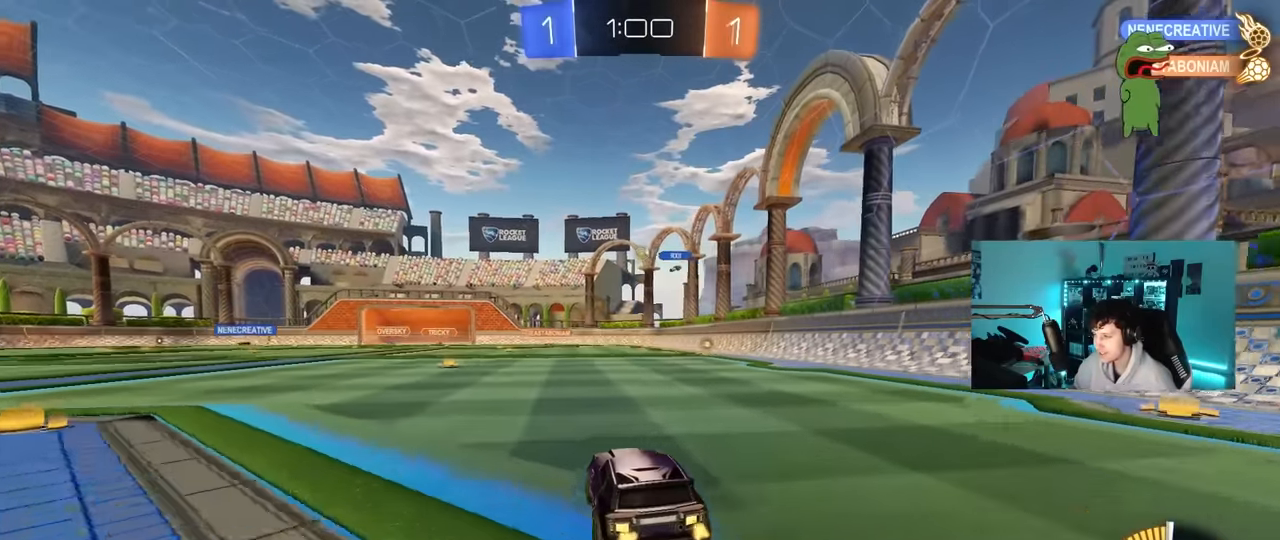
{"keys": ["w"], "mouse": [], "mouse_move": "still", "events": [[117, "a", "down"], [300, "a", "up"]]}
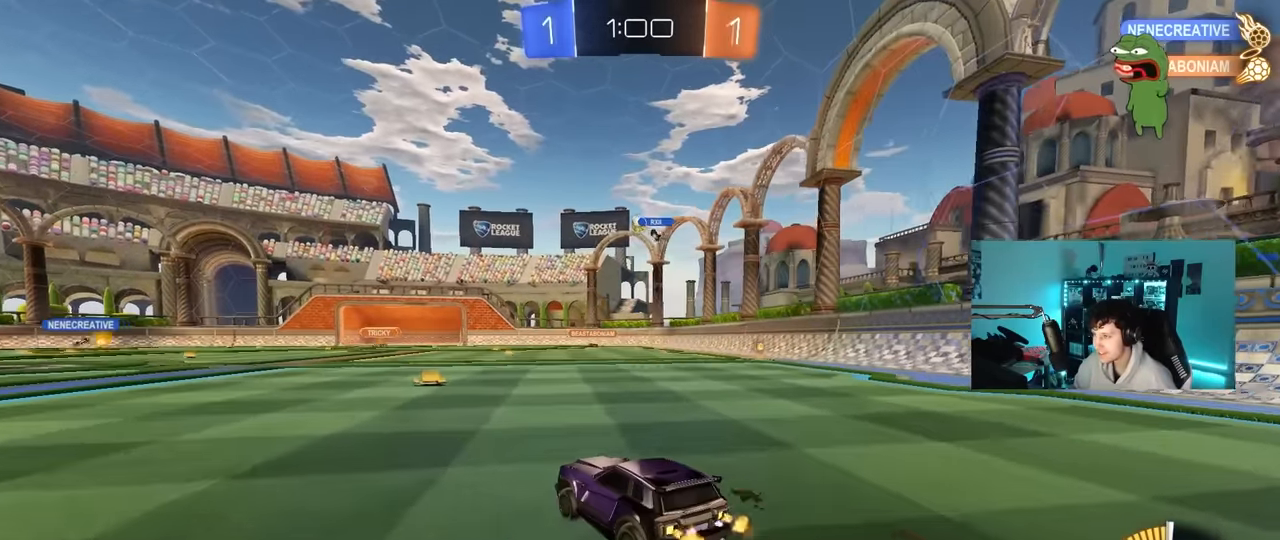
{"keys": ["d", "w"], "mouse": [], "mouse_move": "still", "events": [[134, "d", "down"], [217, "d", "up"], [267, "a", "down"], [367, "a", "up"], [500, "d", "down"]]}
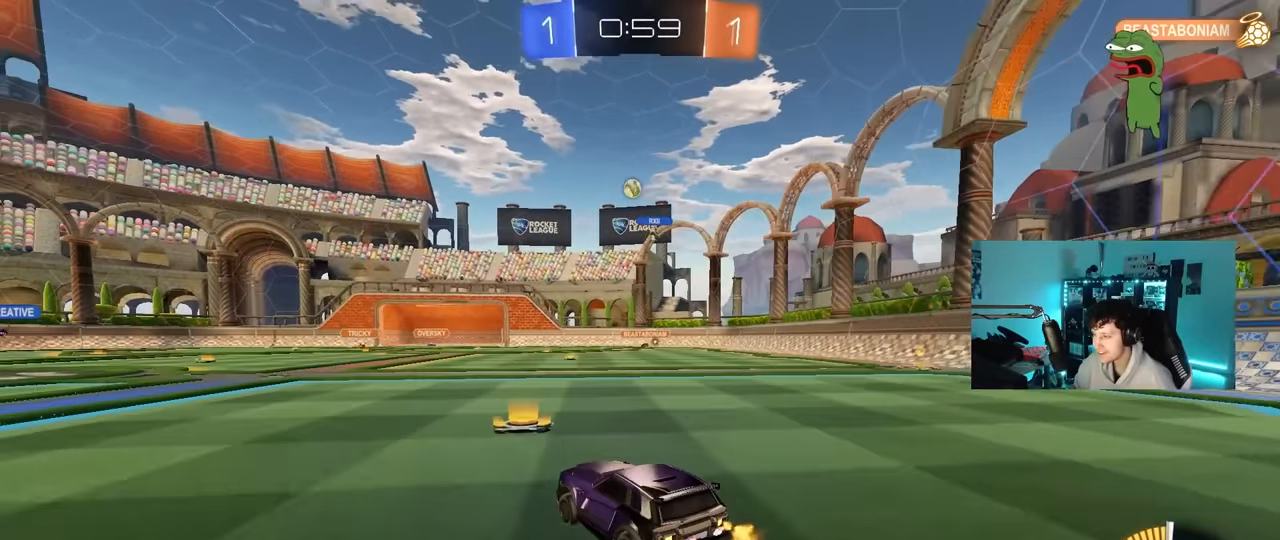
{"keys": ["w"], "mouse": [], "mouse_move": "still", "events": [[184, "d", "up"], [234, "a", "down"], [334, "a", "up"], [384, "d", "down"], [467, "d", "up"]]}
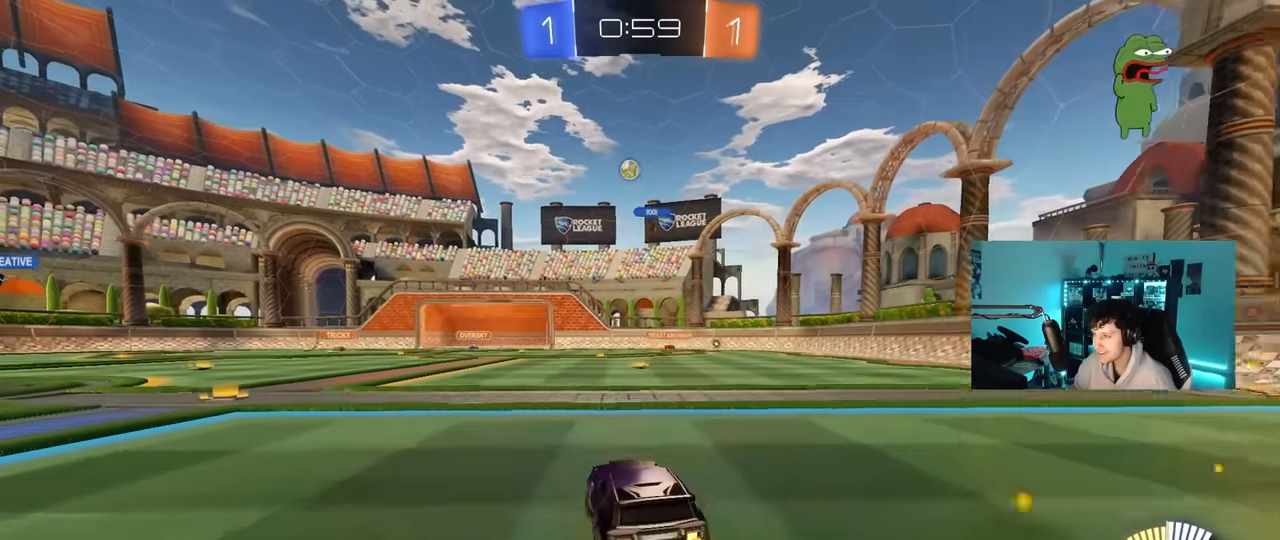
{"keys": ["w"], "mouse": ["left"], "mouse_move": "still", "events": [[167, "d", "down"], [450, "mouse_left", "down"], [484, "d", "up"]]}
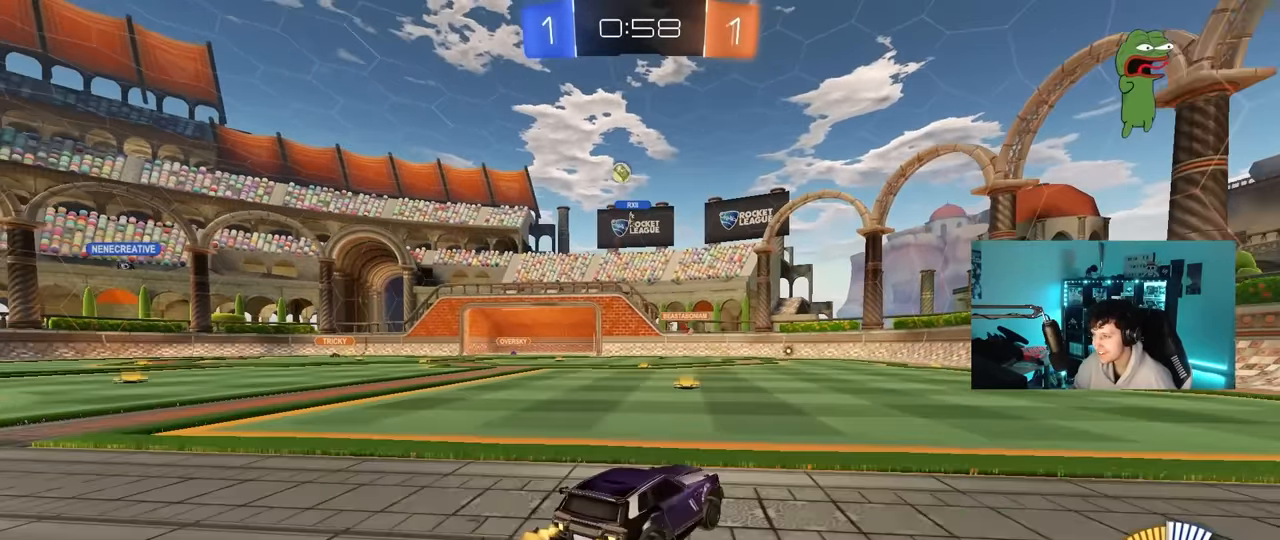
{"keys": ["a", "w"], "mouse": [], "mouse_move": "still", "events": [[84, "a", "down"], [217, "mouse_left", "up"]]}
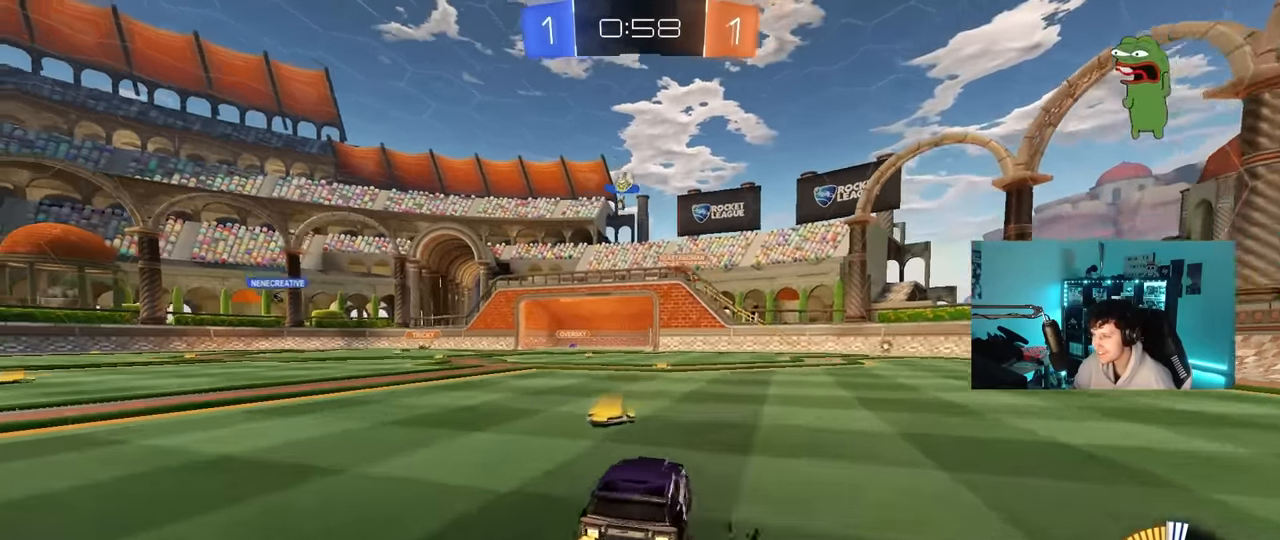
{"keys": ["a", "w"], "mouse": [], "mouse_move": "still", "events": [[334, "a", "up"], [434, "a", "down"]]}
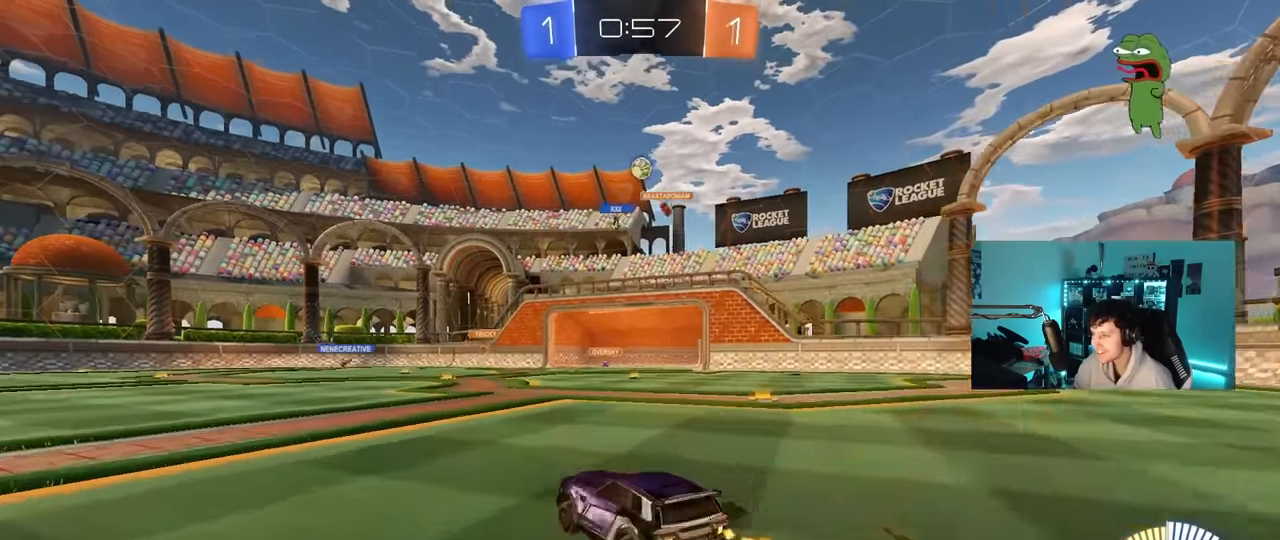
{"keys": ["w"], "mouse": ["left"], "mouse_move": "still", "events": [[67, "w", "up"], [167, "w", "down"], [250, "mouse_left", "down"], [350, "a", "up"]]}
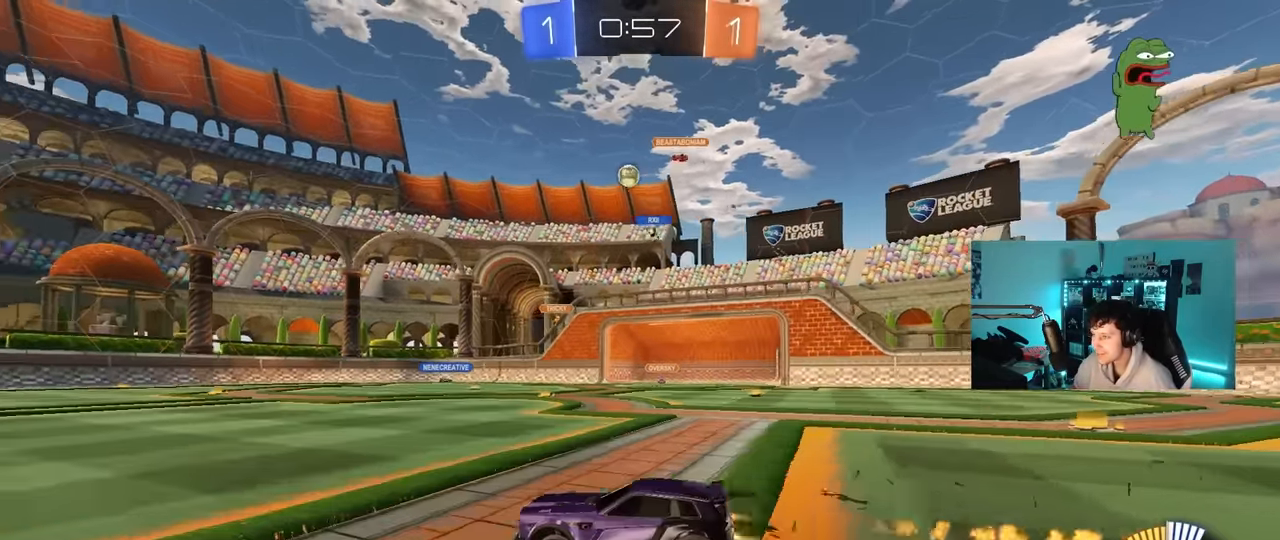
{"keys": ["a", "w"], "mouse": ["left"], "mouse_move": "still", "events": [[134, "d", "down"], [317, "d", "up"], [367, "a", "down"], [367, "w", "up"], [450, "w", "down"]]}
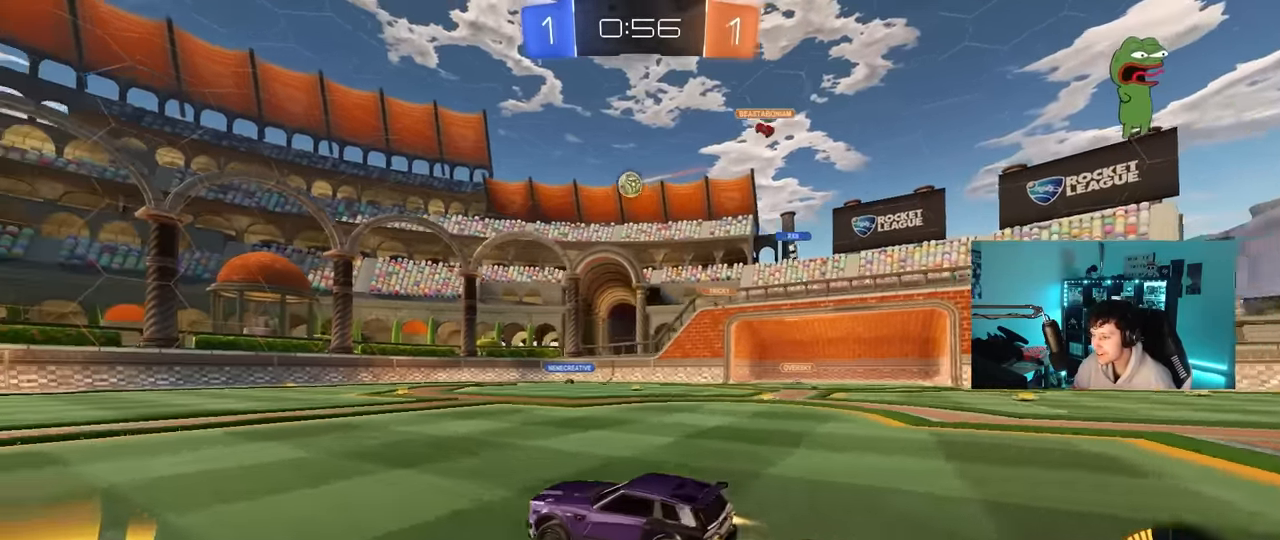
{"keys": ["w"], "mouse": [], "mouse_move": "still", "events": [[100, "a", "up"], [234, "d", "down"], [384, "d", "up"], [434, "mouse_left", "up"]]}
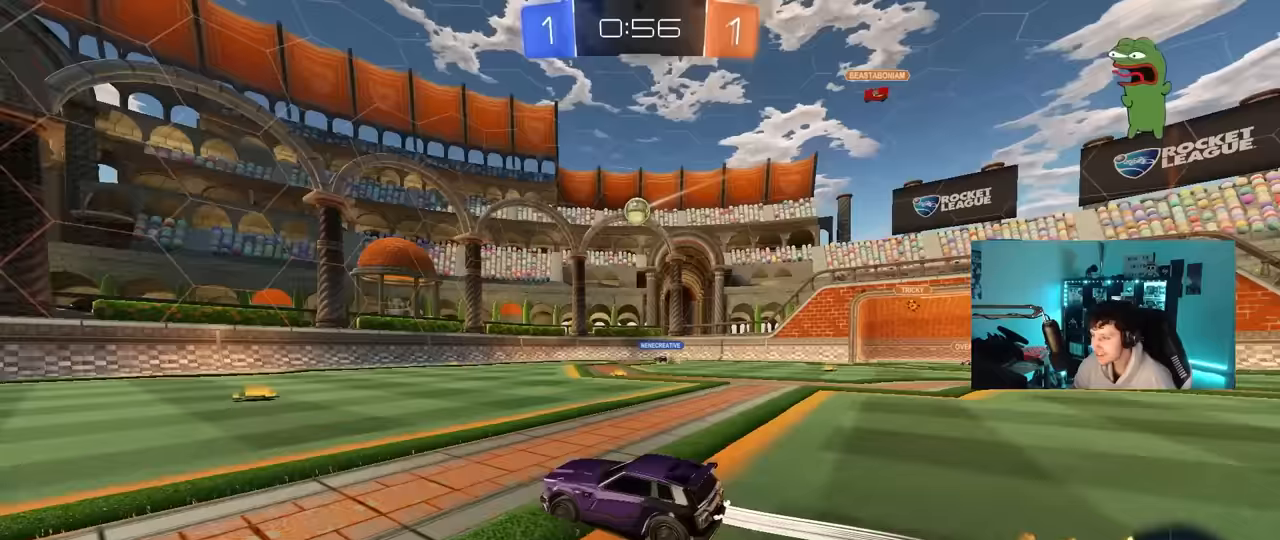
{"keys": ["d"], "mouse": ["right"], "mouse_move": "down-left", "events": [[67, "d", "down"], [167, "d", "up"], [400, "w", "up"], [450, "mouse_right", "down"], [483, "d", "down"]]}
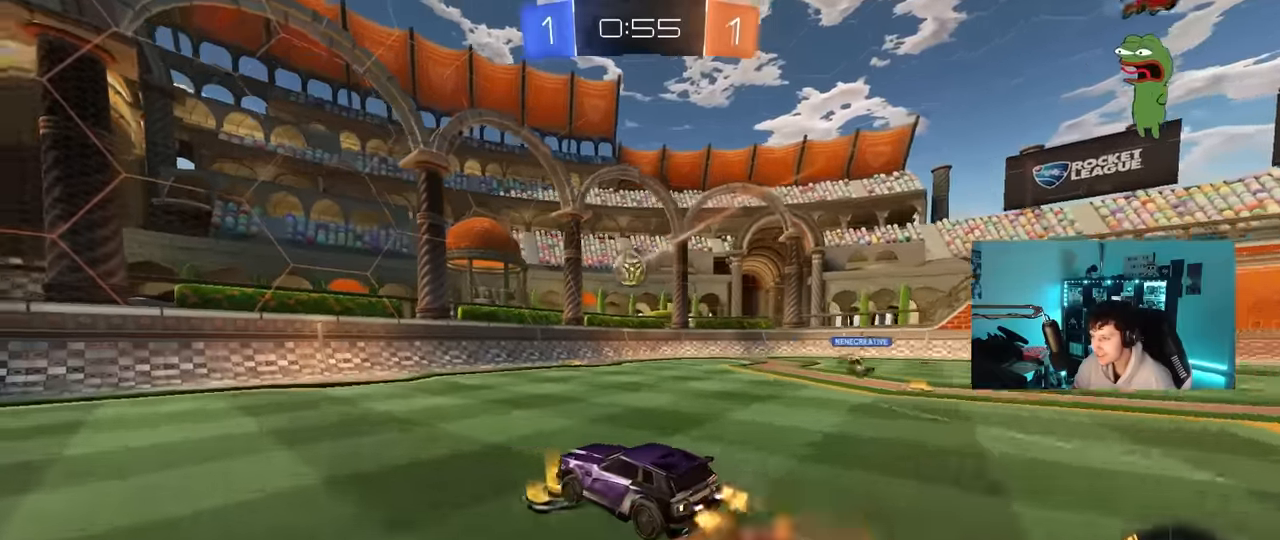
{"keys": ["d", "shift"], "mouse": ["left"], "mouse_move": "down-left", "events": [[33, "s", "down"], [217, "d", "up"], [217, "mouse_right", "up"], [217, "s", "up"], [267, "mouse_right", "down"], [367, "d", "down"], [367, "mouse_left", "down"], [367, "s", "down"], [417, "s", "up"], [450, "shift", "down"], [500, "mouse_right", "up"]]}
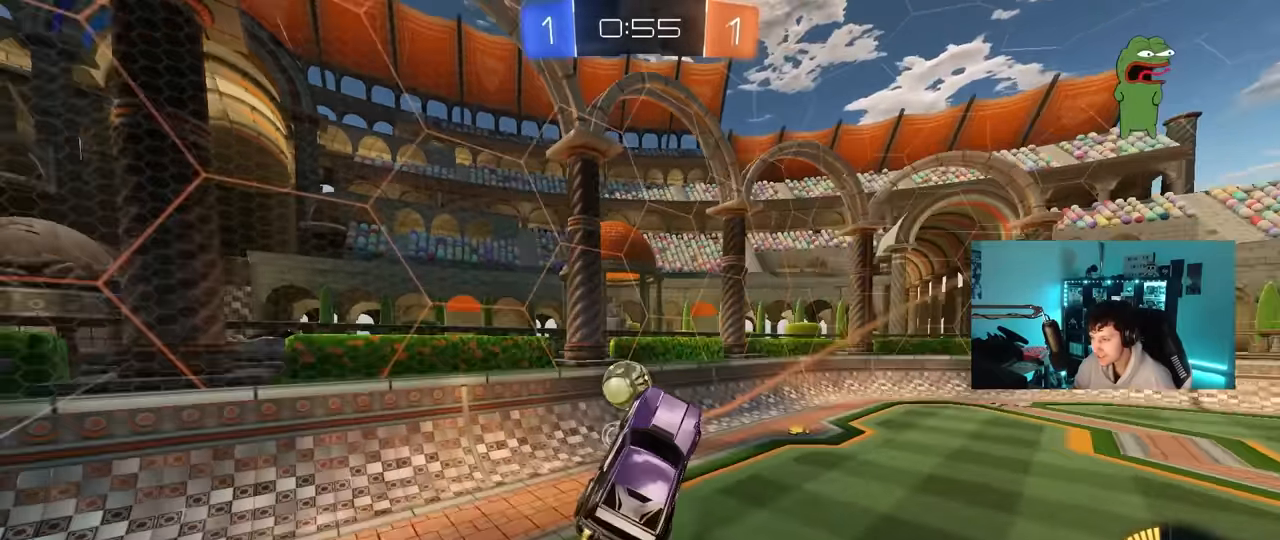
{"keys": ["d", "shift", "w"], "mouse": [], "mouse_move": "up-right", "events": [[50, "shift", "up"], [100, "w", "down"], [150, "d", "up"], [233, "d", "down"], [417, "mouse_left", "up"], [467, "shift", "down"]]}